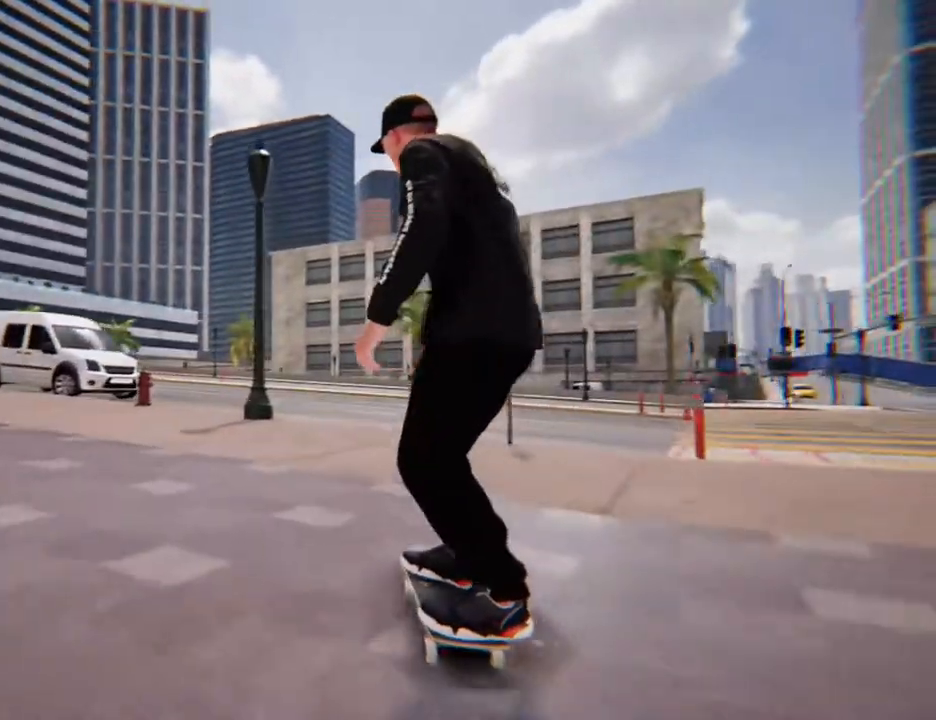
Gameplay with a controller (Xbox layout); each line is a JSON object with the inputs held at the frame after it (dt_ms = milliseconds from this image to that frame). "events" lists button and stick changes between this image and that frame as [ms after this image, input, new state], when the widget could be followed in between. Not read: L2 L3 R3 SELECT START.
{"dt_ms": 502, "buttons": [], "left_stick": "center", "right_stick": "center", "events": [[301, "R2", "up"]]}
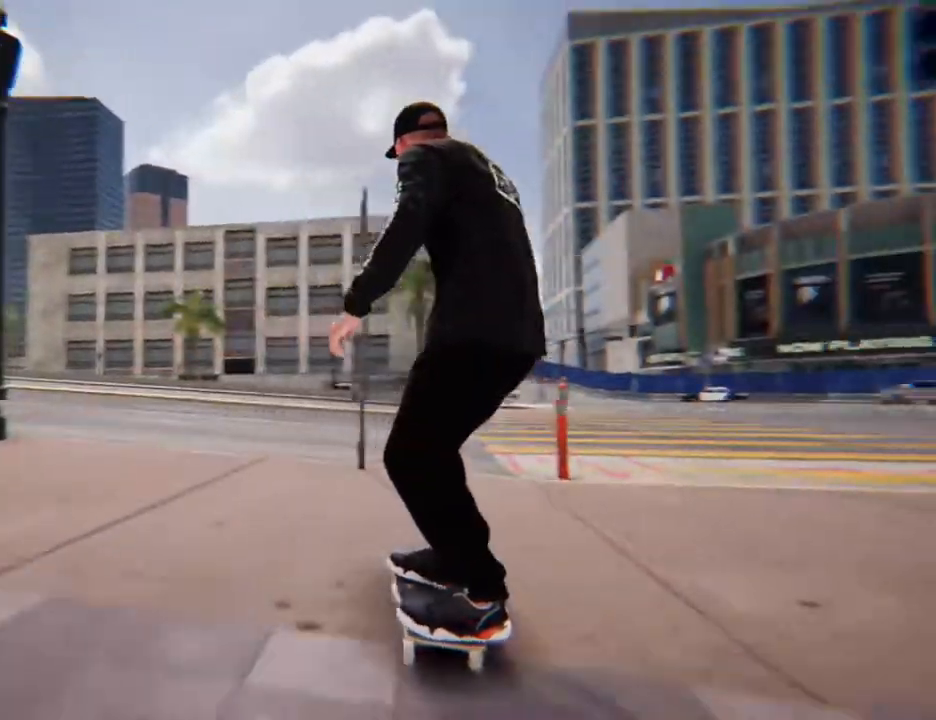
{"dt_ms": 970, "buttons": [], "left_stick": "center", "right_stick": "center", "events": [[100, "left_stick", "right"], [335, "left_stick", "down-right"], [535, "left_stick", "center"], [535, "right_stick", "up-left"], [602, "right_stick", "center"]]}
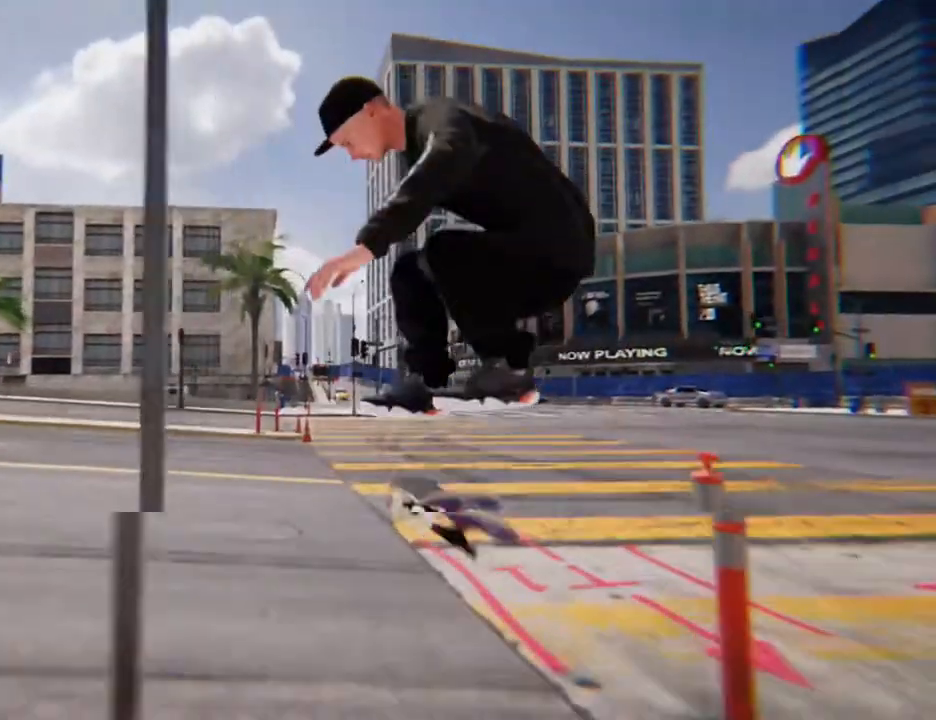
{"dt_ms": 502, "buttons": [], "left_stick": "center", "right_stick": "center", "events": []}
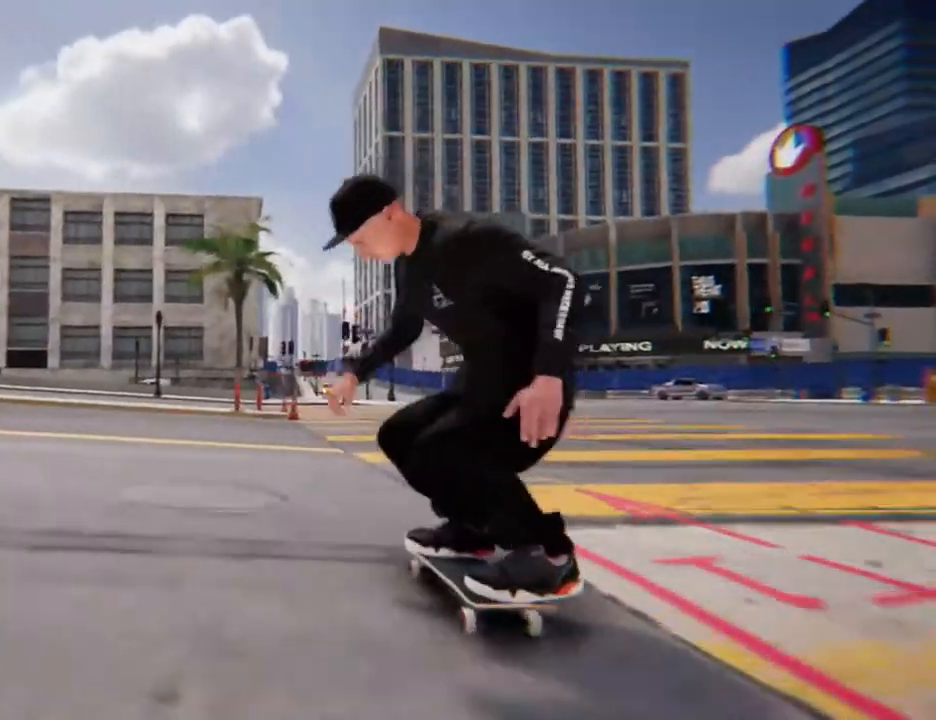
{"dt_ms": 502, "buttons": ["X"], "left_stick": "center", "right_stick": "center", "events": [[168, "X", "down"]]}
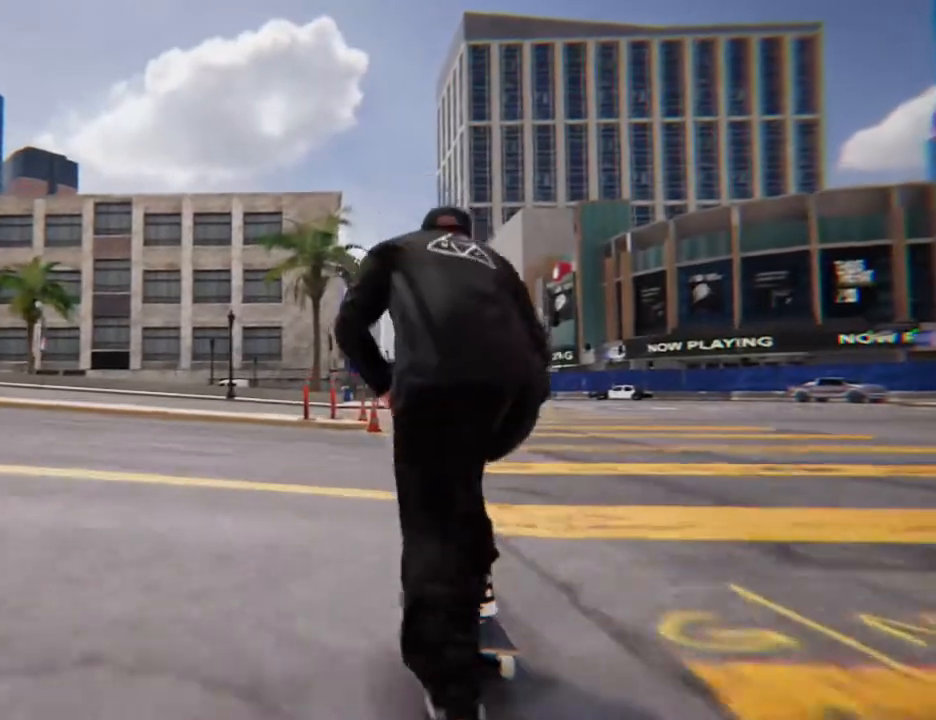
{"dt_ms": 502, "buttons": [], "left_stick": "center", "right_stick": "center", "events": [[34, "X", "up"]]}
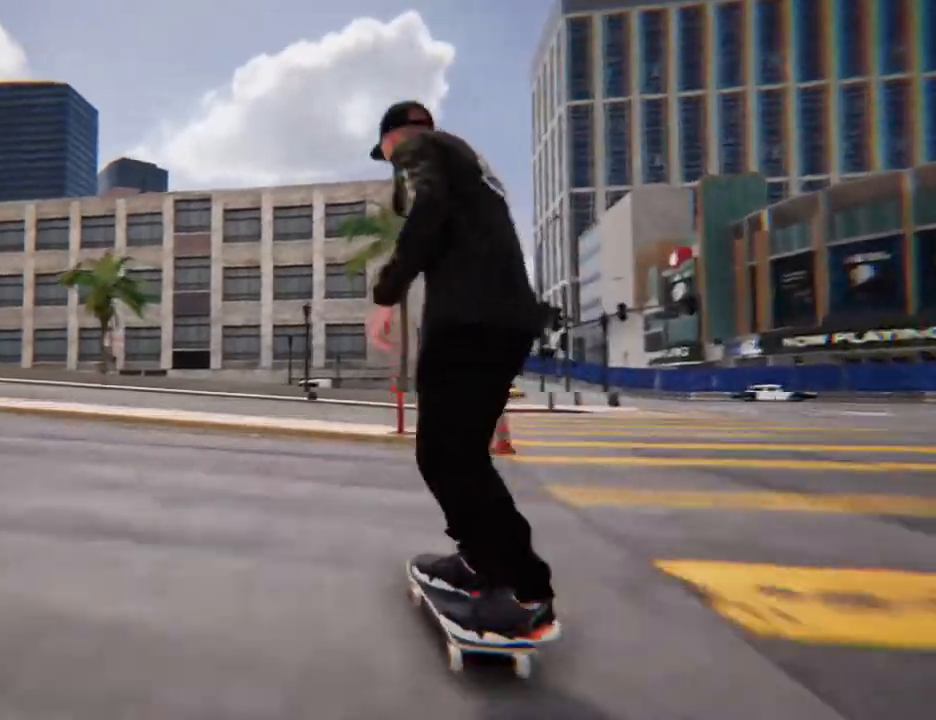
{"dt_ms": 502, "buttons": [], "left_stick": "down", "right_stick": "center", "events": [[268, "left_stick", "down"]]}
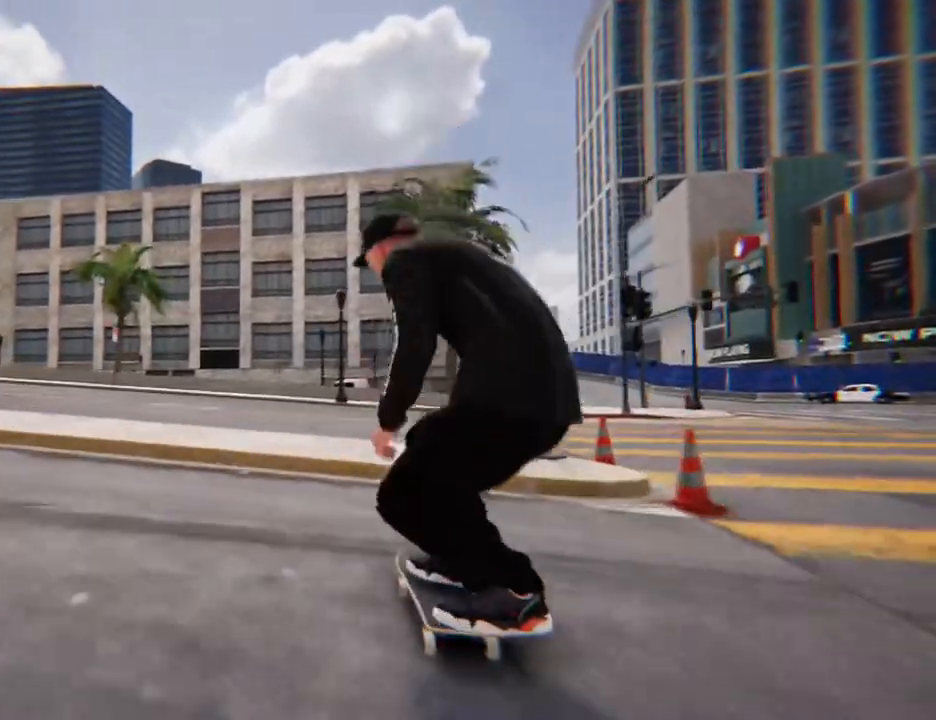
{"dt_ms": 502, "buttons": [], "left_stick": "center", "right_stick": "center", "events": [[167, "left_stick", "center"], [201, "right_stick", "up-left"], [267, "right_stick", "center"]]}
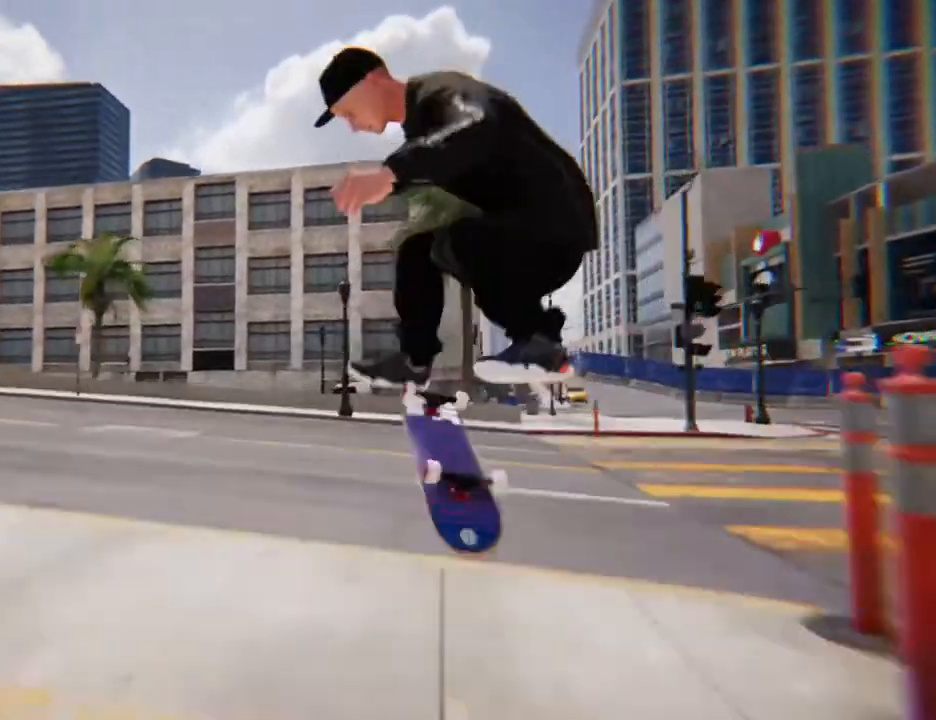
{"dt_ms": 502, "buttons": [], "left_stick": "center", "right_stick": "center", "events": []}
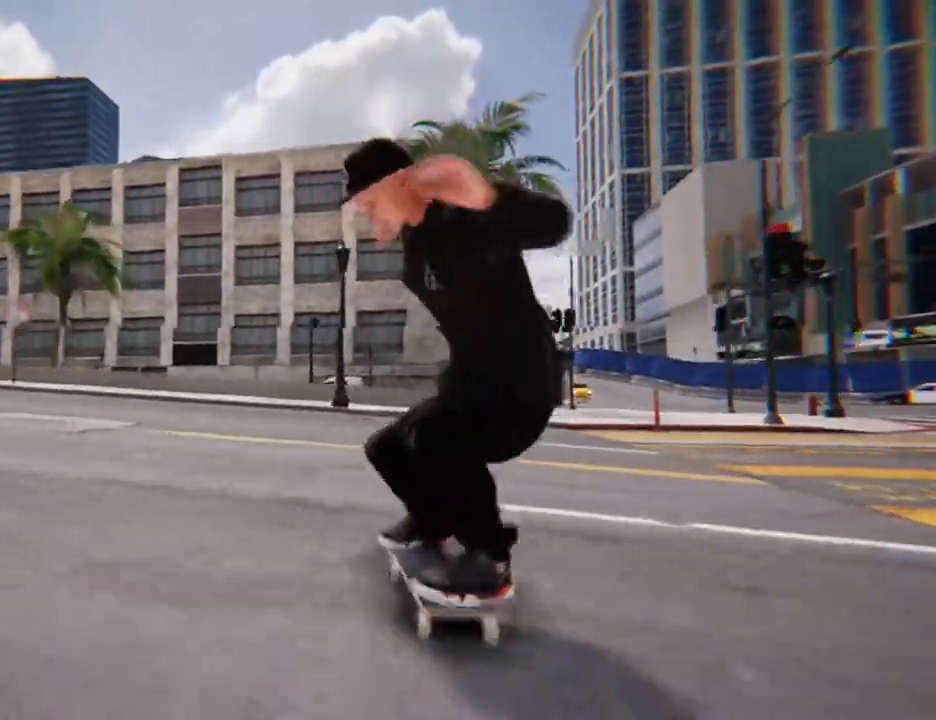
{"dt_ms": 501, "buttons": ["R2"], "left_stick": "center", "right_stick": "center", "events": [[167, "R2", "down"]]}
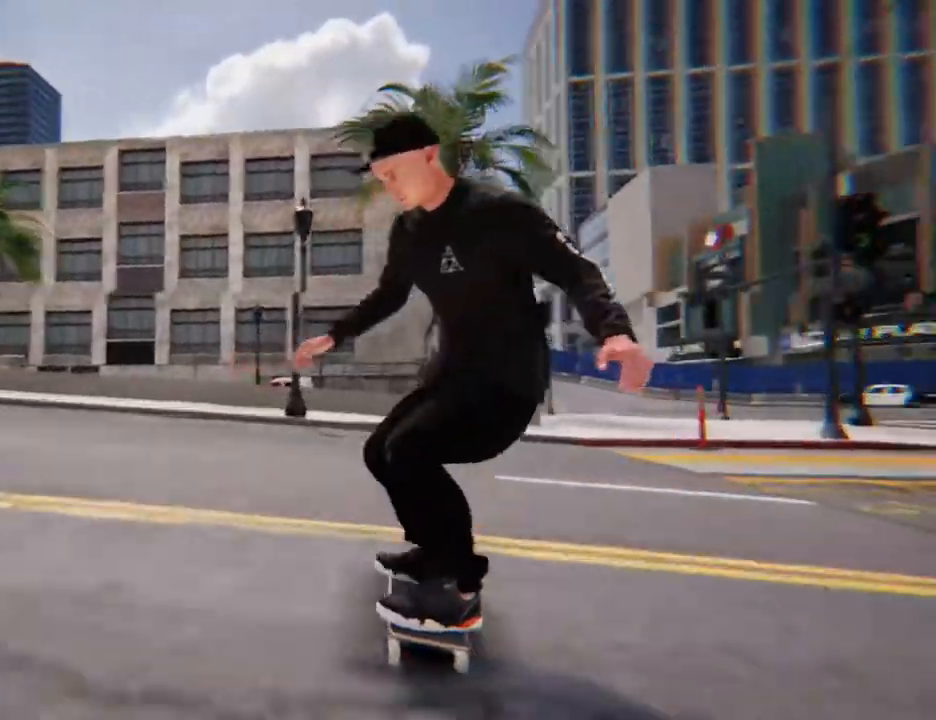
{"dt_ms": 502, "buttons": [], "left_stick": "center", "right_stick": "center", "events": [[335, "R2", "up"]]}
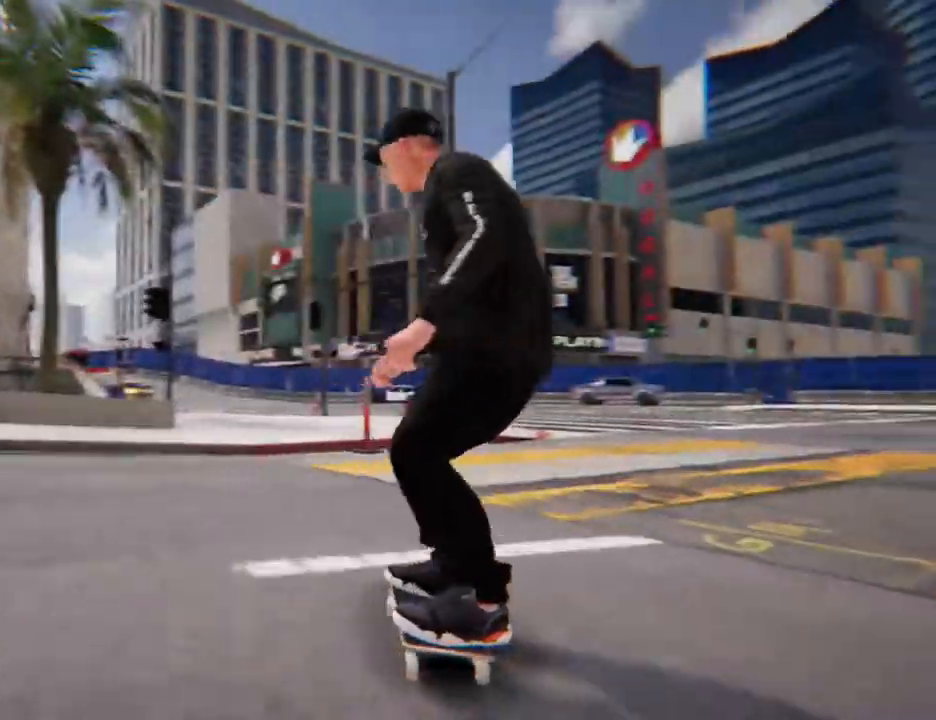
{"dt_ms": 502, "buttons": [], "left_stick": "center", "right_stick": "center", "events": [[168, "left_stick", "left"], [301, "left_stick", "center"]]}
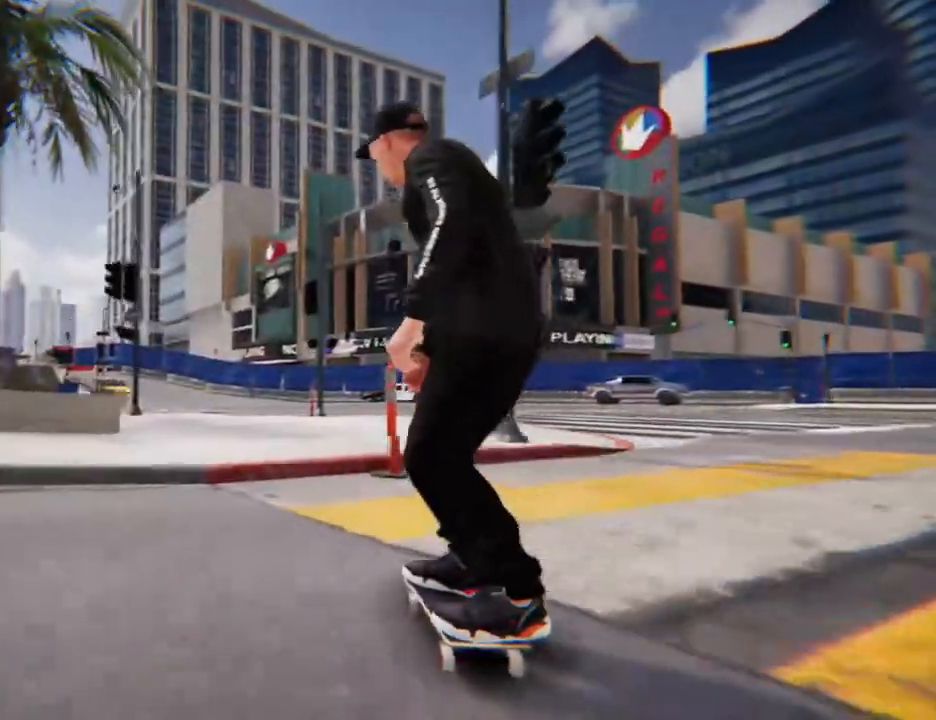
{"dt_ms": 502, "buttons": [], "left_stick": "center", "right_stick": "center"}
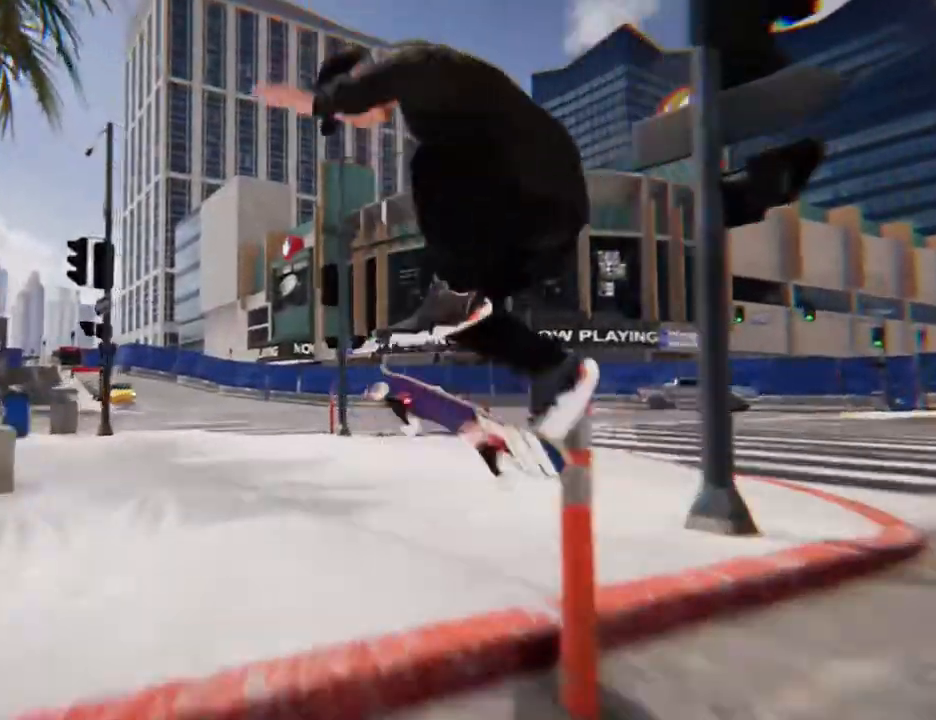
{"dt_ms": 502, "buttons": [], "left_stick": "center", "right_stick": "center"}
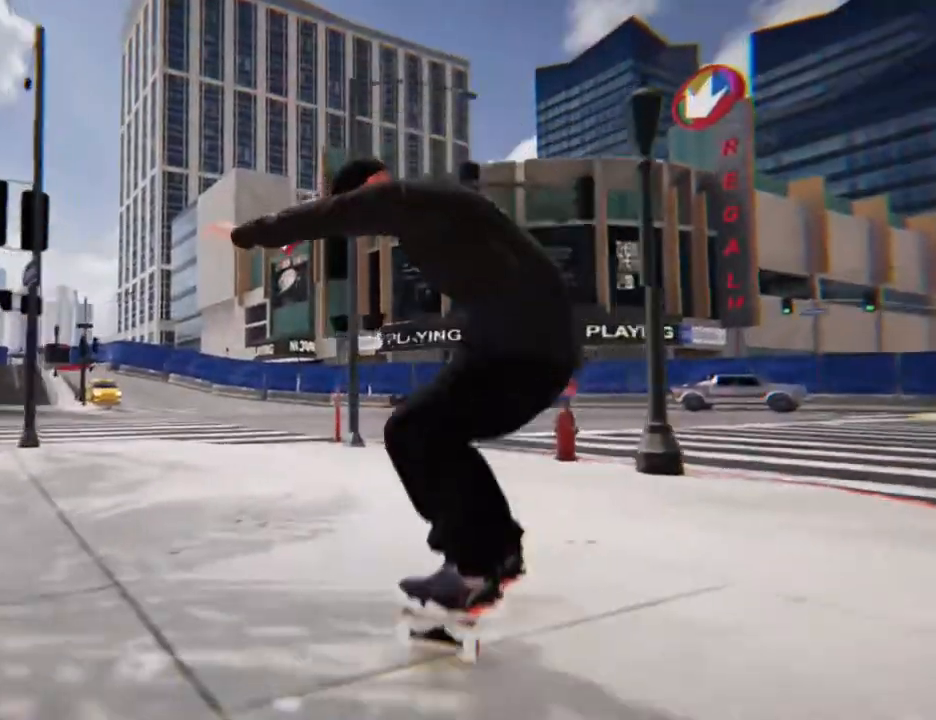
{"dt_ms": 502, "buttons": [], "left_stick": "center", "right_stick": "center", "events": []}
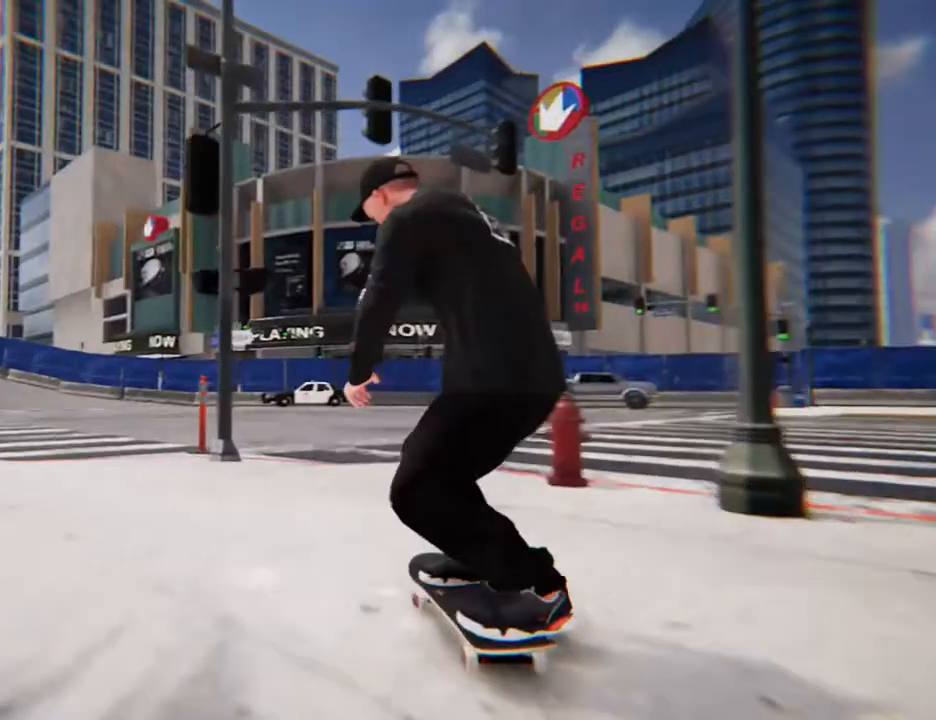
{"dt_ms": 502, "buttons": [], "left_stick": "center", "right_stick": "center", "events": []}
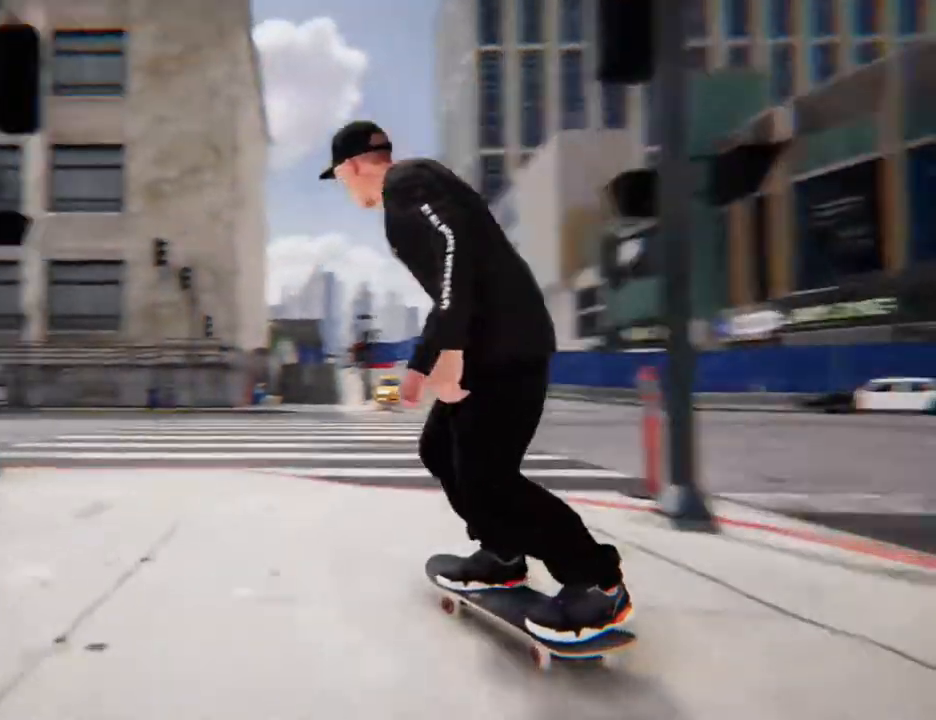
{"dt_ms": 502, "buttons": [], "left_stick": "center", "right_stick": "center", "events": []}
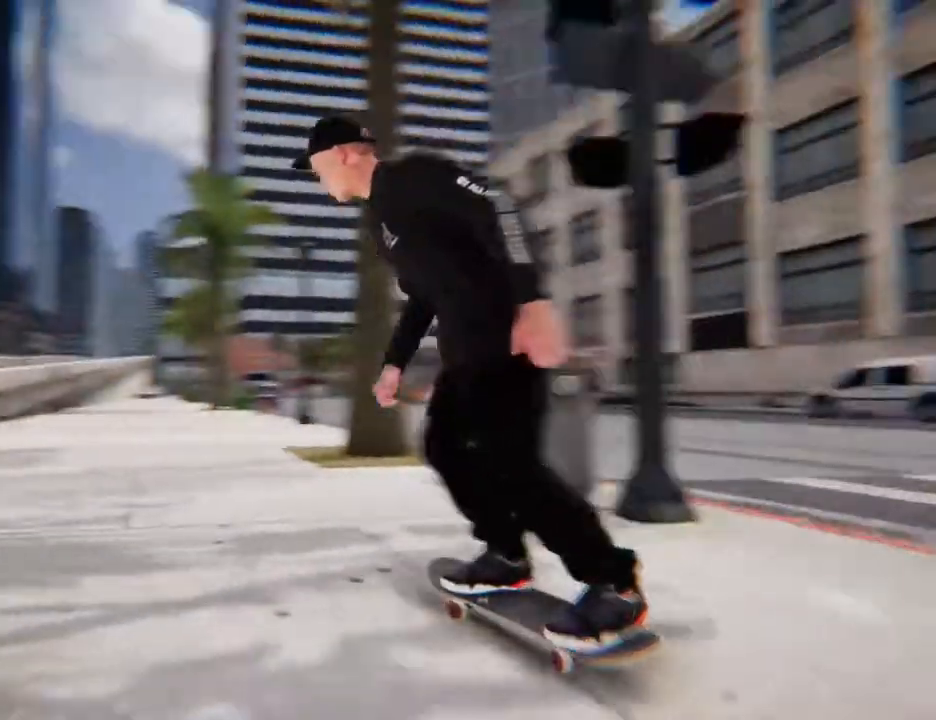
{"dt_ms": 501, "buttons": ["R2"], "left_stick": "center", "right_stick": "center", "events": [[435, "R2", "down"]]}